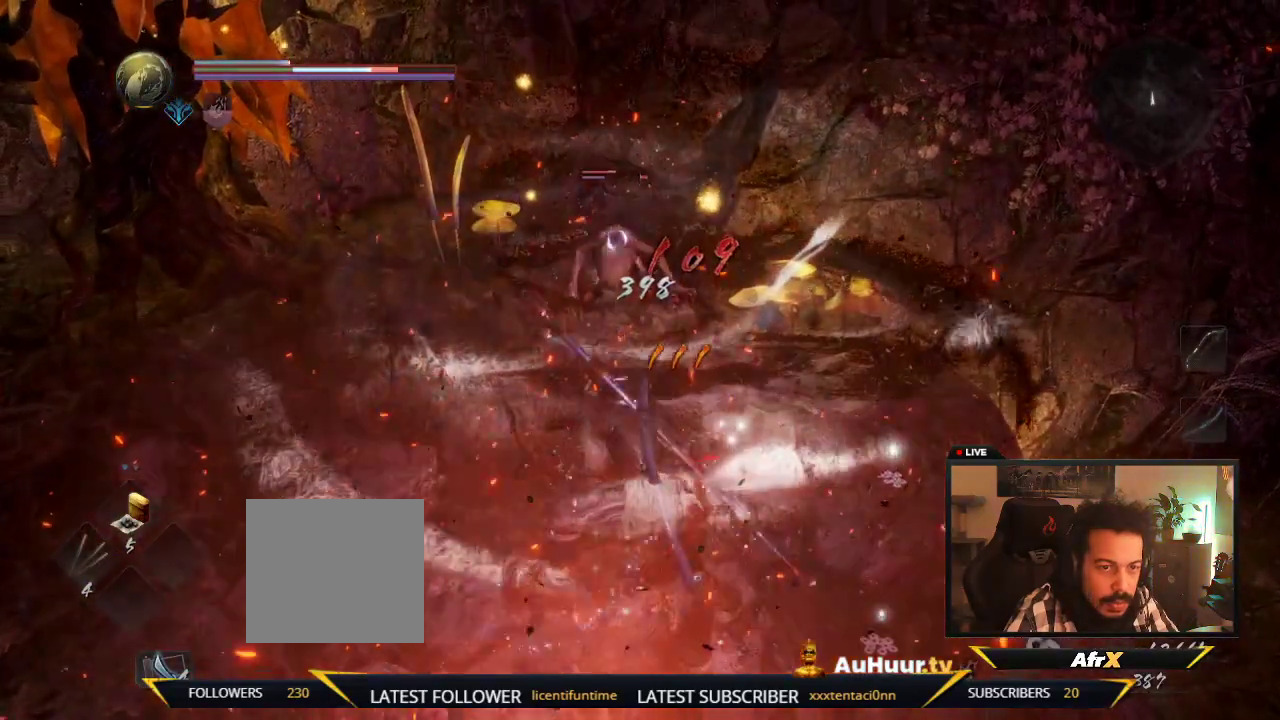
Gameplay with a controller (Xbox layout); each line is a JSON object with the inputs held at the frame after it (dt_ms = milliseconds from this image to that frame). "events" lists button and stick changes between this image and that frame as [ms after this image, input, new state], when the widget could be followed in between. This overlay highlights the sticks when they move; stick clicks (L3 R3) are not distinguishable. Not read: L3 R3.
{"dt_ms": 400, "buttons": [], "left_stick": "down-right", "right_stick": "center"}
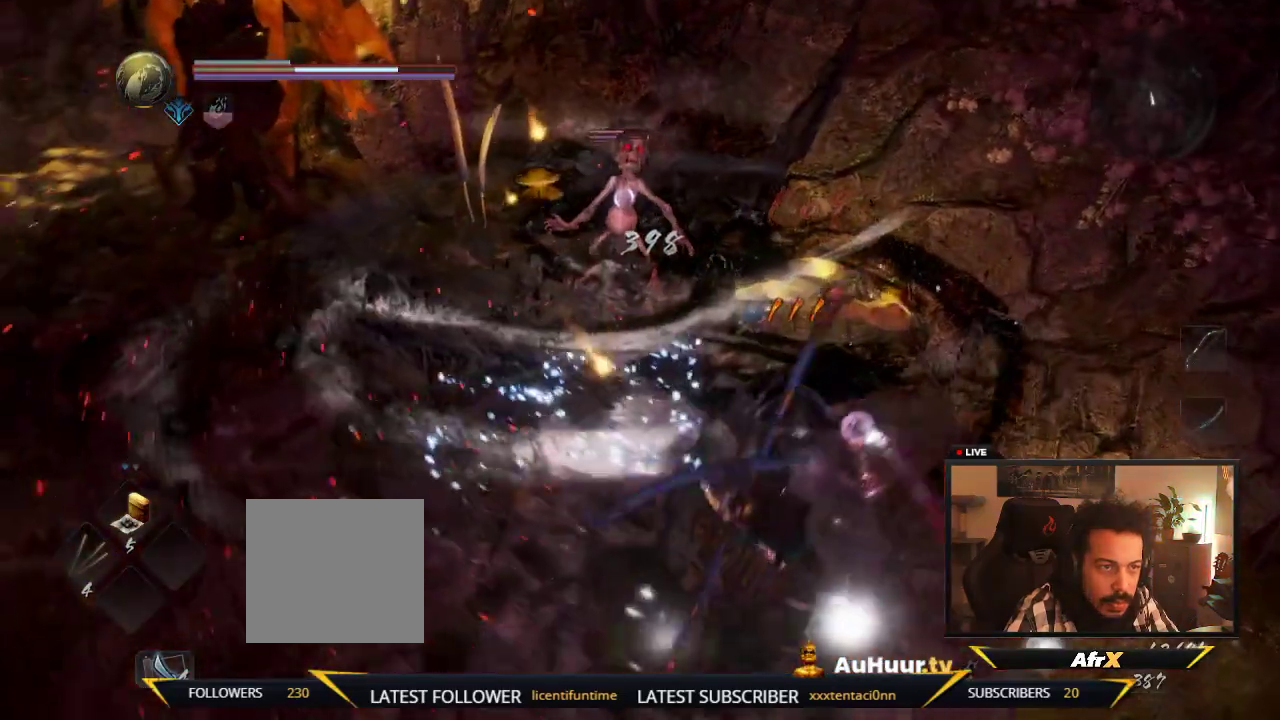
{"dt_ms": 300, "buttons": [], "left_stick": "left", "right_stick": "center", "events": [[100, "left_stick", "down"], [167, "left_stick", "down-left"], [233, "left_stick", "left"]]}
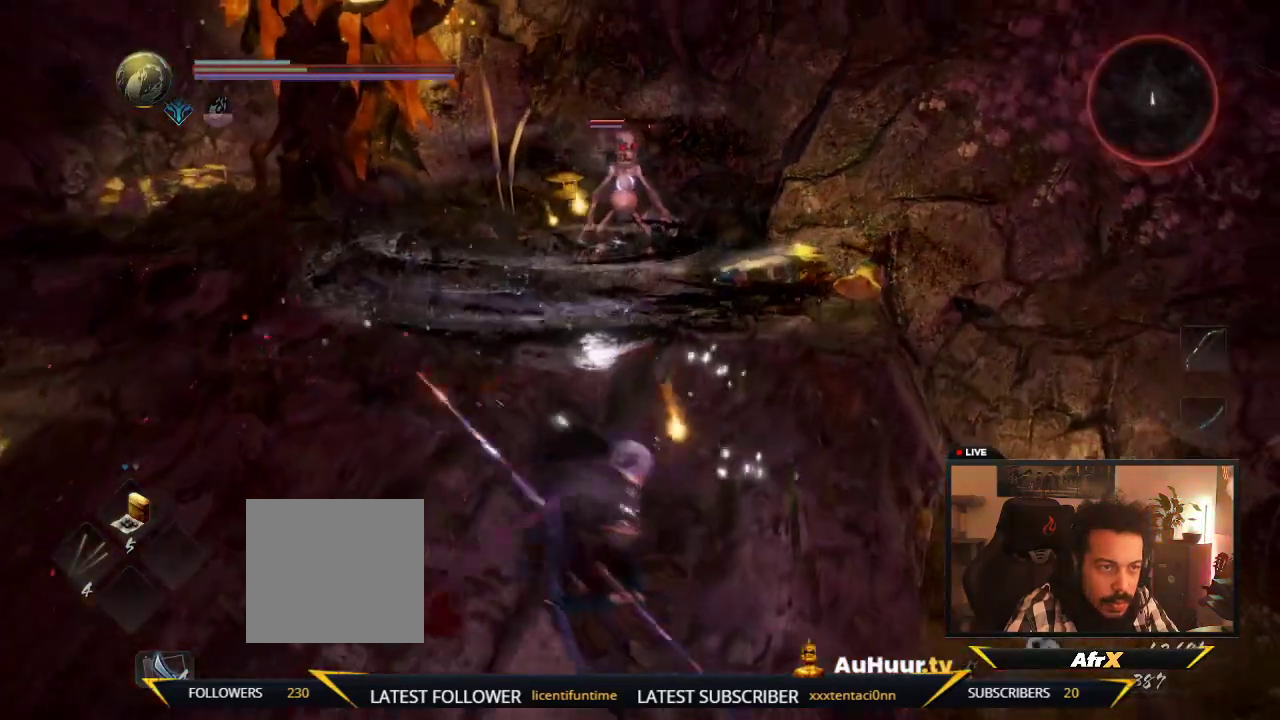
{"dt_ms": 700, "buttons": [], "left_stick": "down-right", "right_stick": "center", "events": [[33, "left_stick", "down-left"], [133, "left_stick", "down"], [250, "left_stick", "down-right"]]}
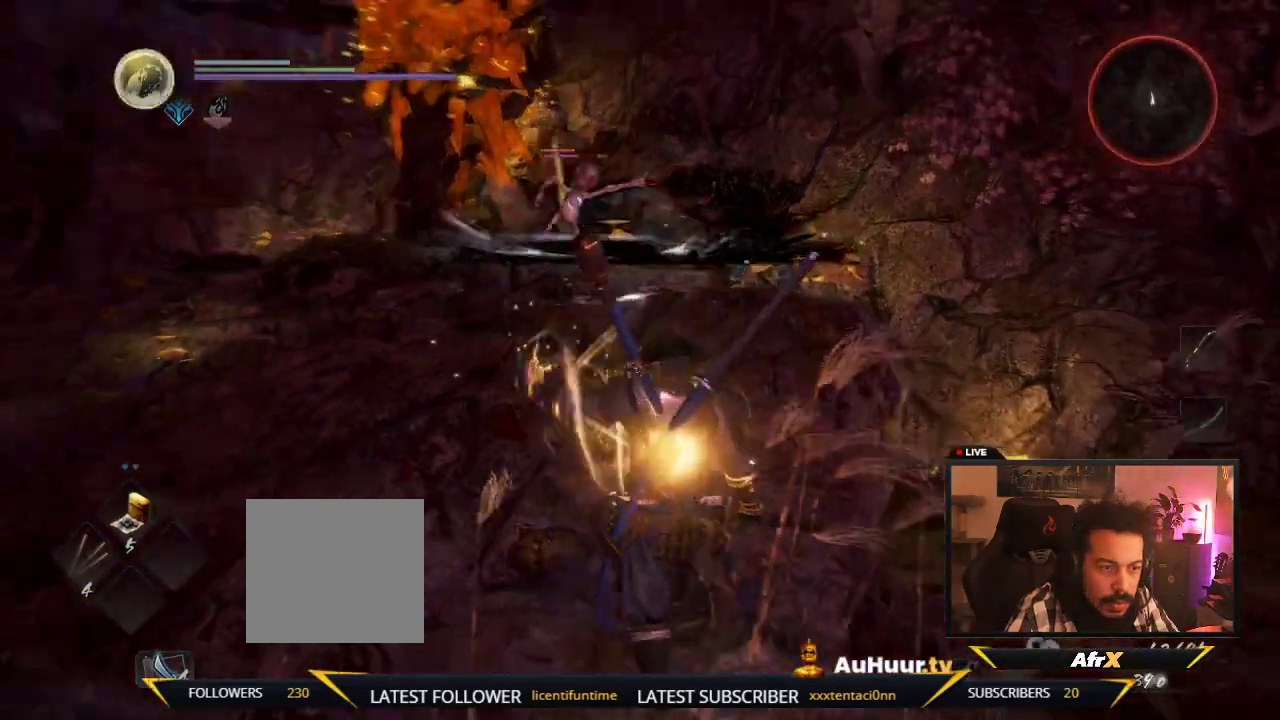
{"dt_ms": 700, "buttons": [], "left_stick": "down-right", "right_stick": "center", "events": []}
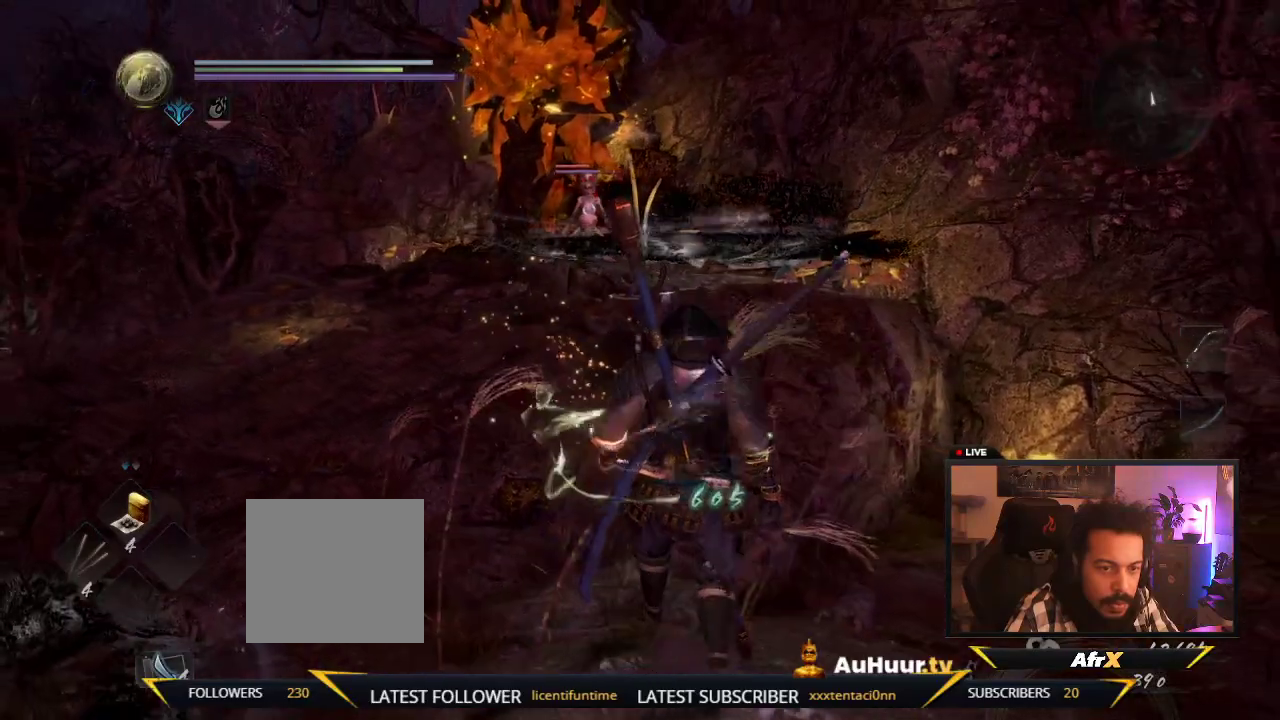
{"dt_ms": 300, "buttons": [], "left_stick": "down", "right_stick": "center", "events": [[217, "left_stick", "down"]]}